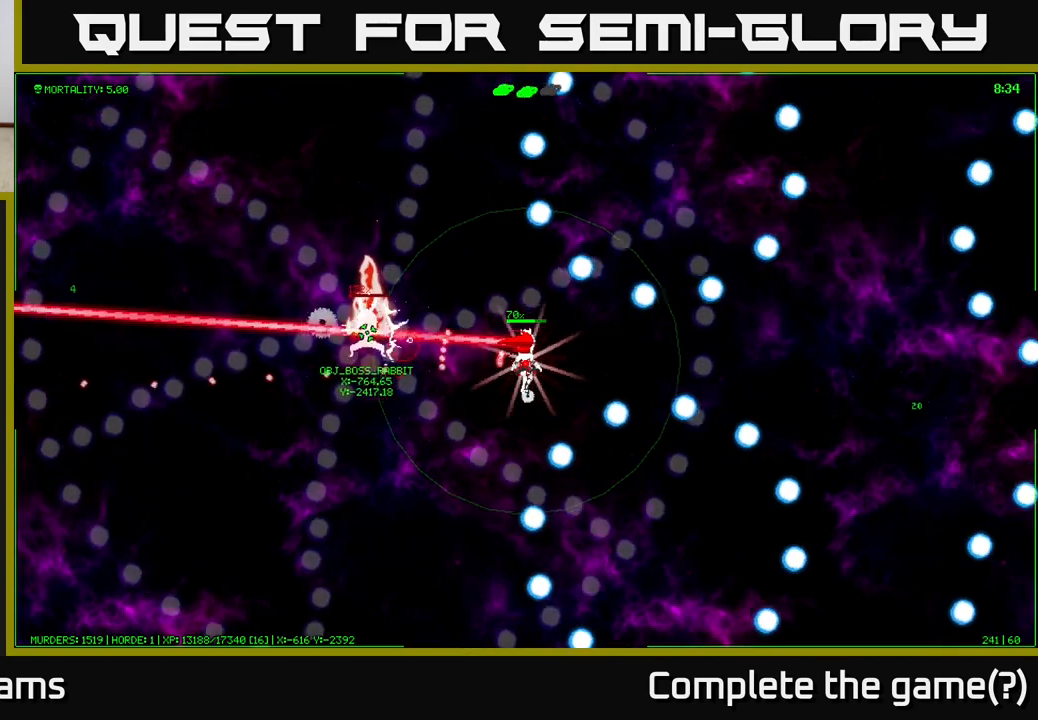
Gameplay with a controller (Xbox layout); each line is a JSON object with the inputs held at the frame after it. "events" lists button and stick changes between this image and that frame as [ms after this image, input, new state], when the widget could be followed in between.
{"buttons": [], "left_stick": "center", "right_stick": "center", "events": []}
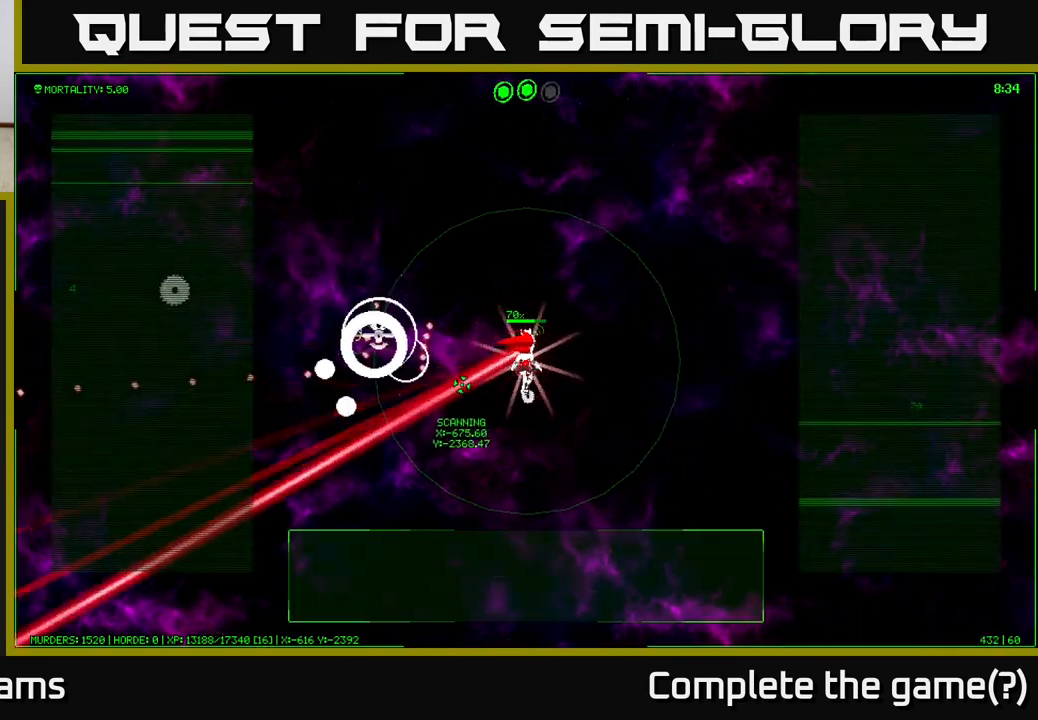
{"buttons": ["L1", "R3"], "left_stick": "left", "right_stick": "center", "events": [[217, "left_stick", "left"], [400, "L1", "down"], [500, "R3", "down"]]}
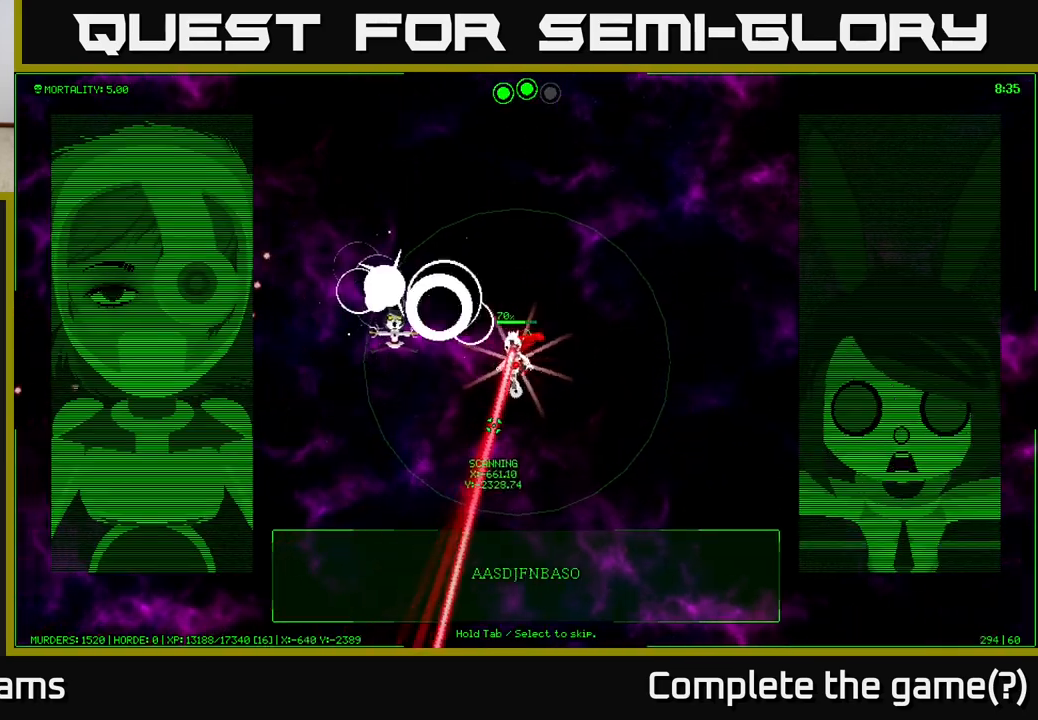
{"buttons": [], "left_stick": "left", "right_stick": "center", "events": [[117, "L1", "up"], [133, "R3", "up"]]}
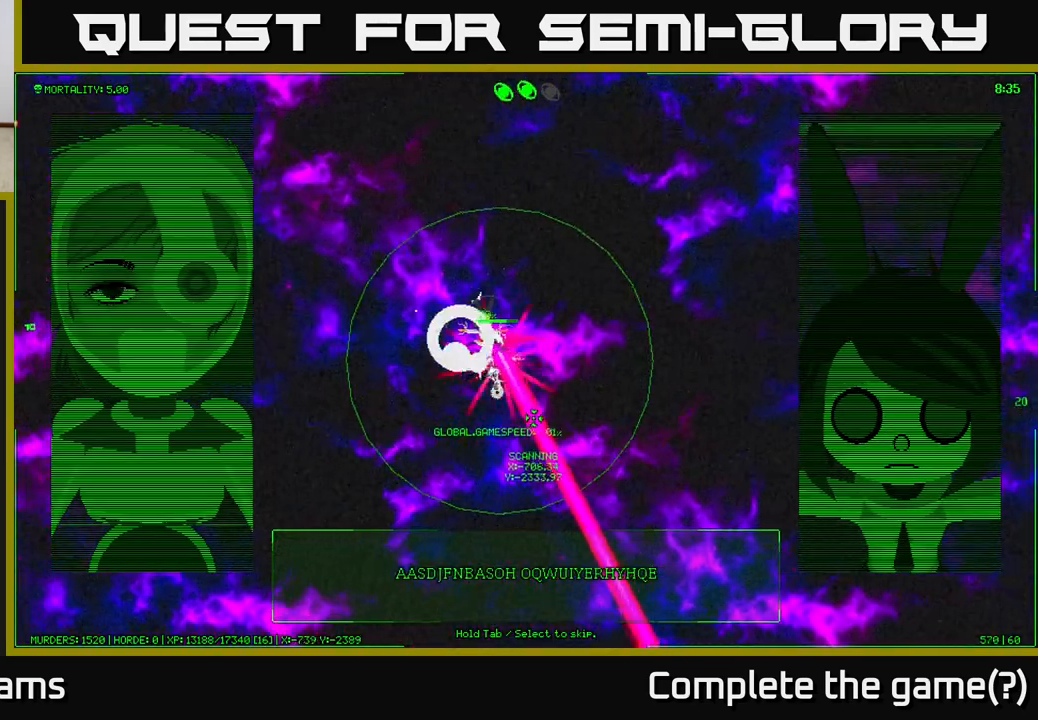
{"buttons": [], "left_stick": "left", "right_stick": "center", "events": [[333, "R3", "down"], [467, "R3", "up"]]}
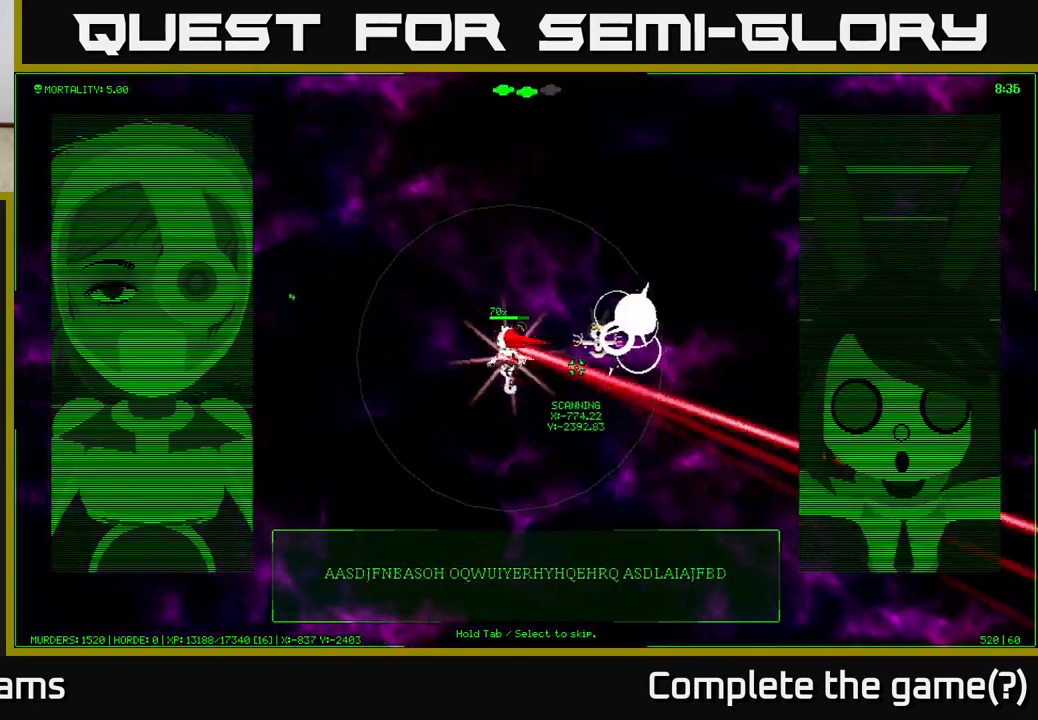
{"buttons": [], "left_stick": "center", "right_stick": "right", "events": [[50, "left_stick", "center"], [483, "right_stick", "right"]]}
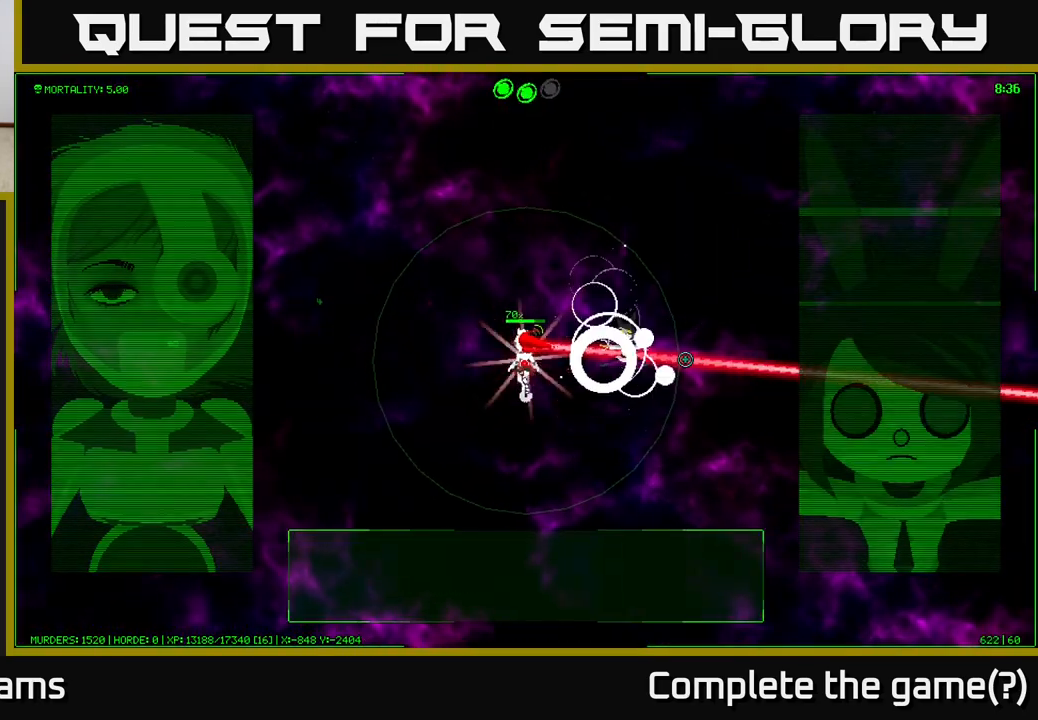
{"buttons": [], "left_stick": "right", "right_stick": "up-right", "events": [[100, "left_stick", "right"], [233, "left_stick", "center"], [383, "left_stick", "right"], [383, "right_stick", "up-right"]]}
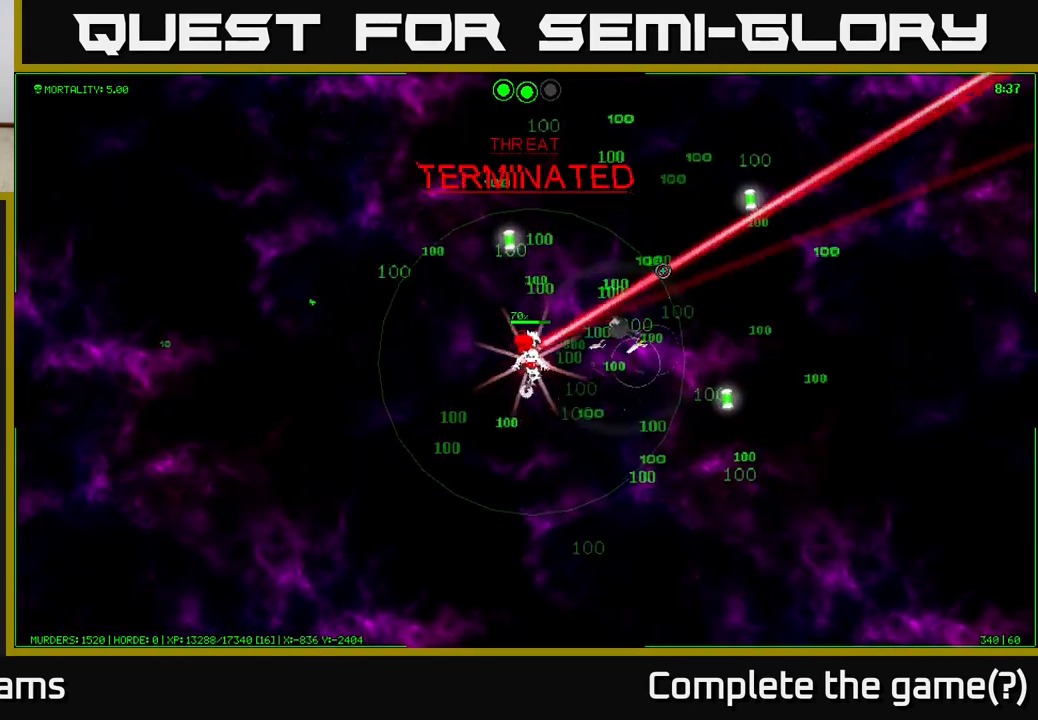
{"buttons": [], "left_stick": "up-right", "right_stick": "center", "events": [[67, "right_stick", "right"], [350, "left_stick", "up-right"], [433, "right_stick", "center"]]}
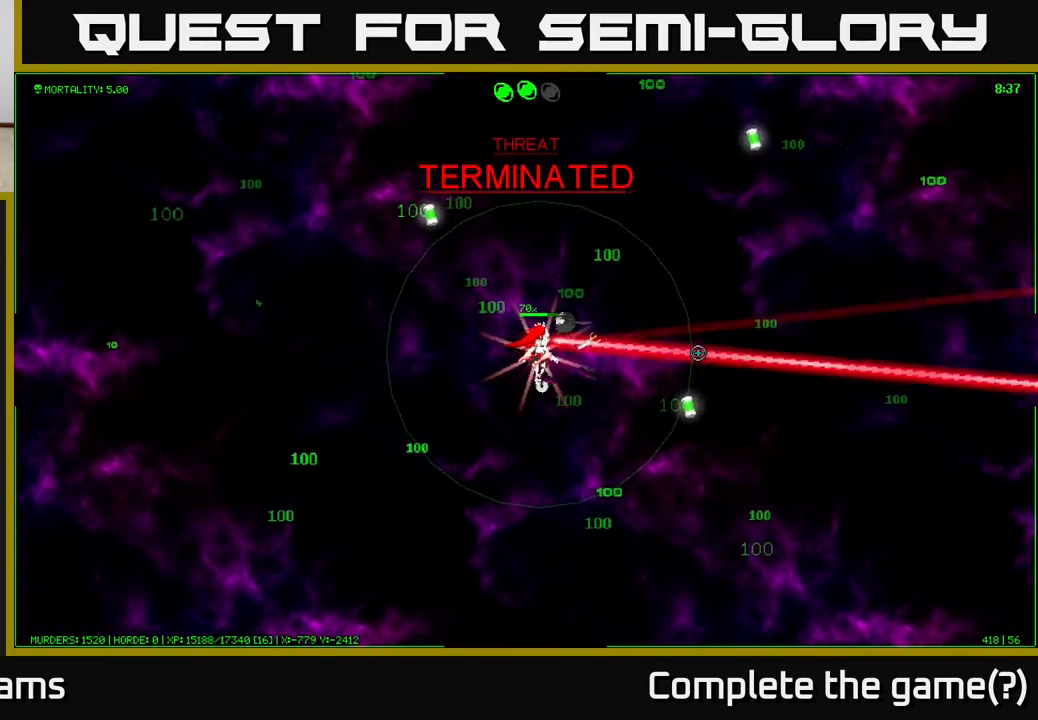
{"buttons": [], "left_stick": "down-right", "right_stick": "center", "events": [[150, "left_stick", "right"], [450, "left_stick", "down-right"]]}
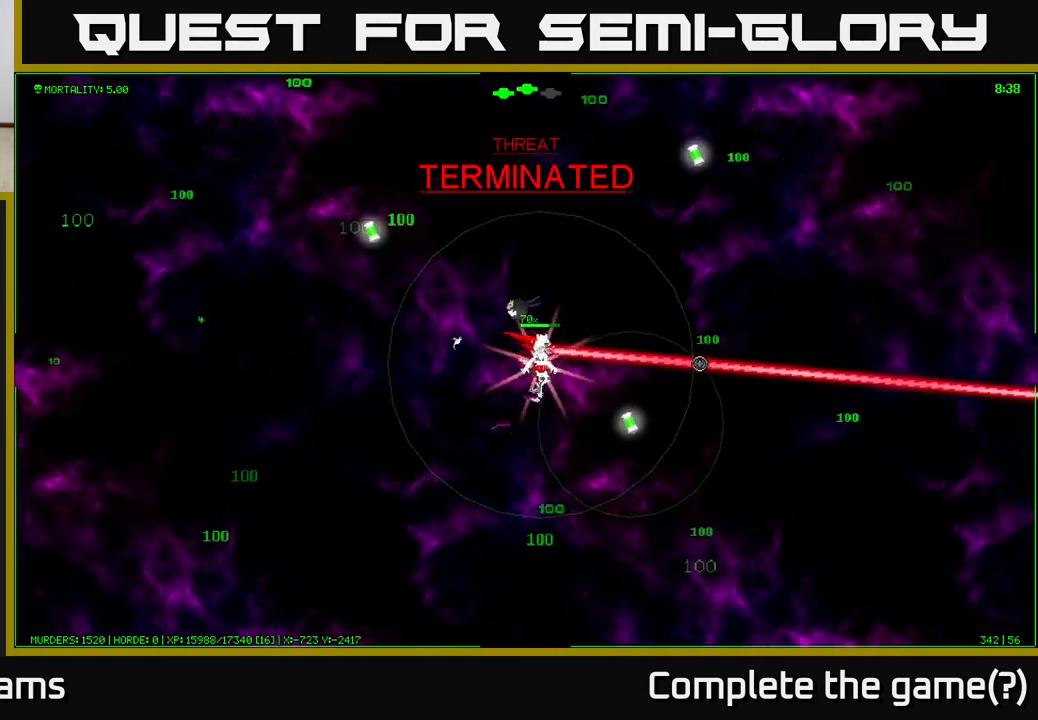
{"buttons": [], "left_stick": "right", "right_stick": "center", "events": [[467, "left_stick", "right"]]}
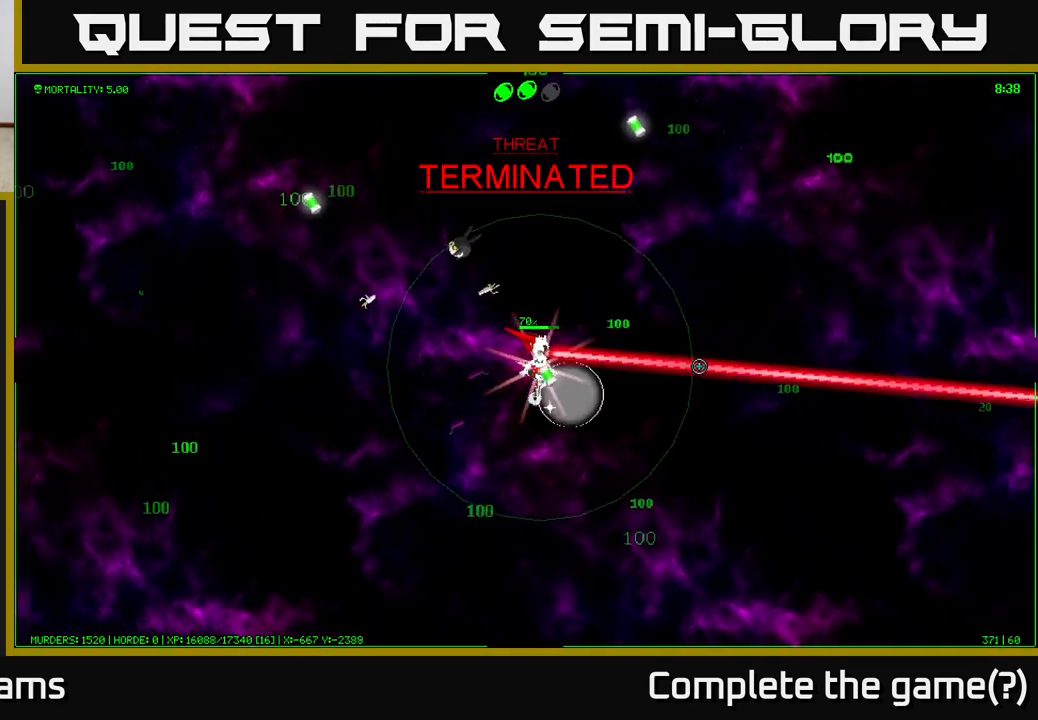
{"buttons": [], "left_stick": "up-right", "right_stick": "center", "events": [[67, "left_stick", "up-right"]]}
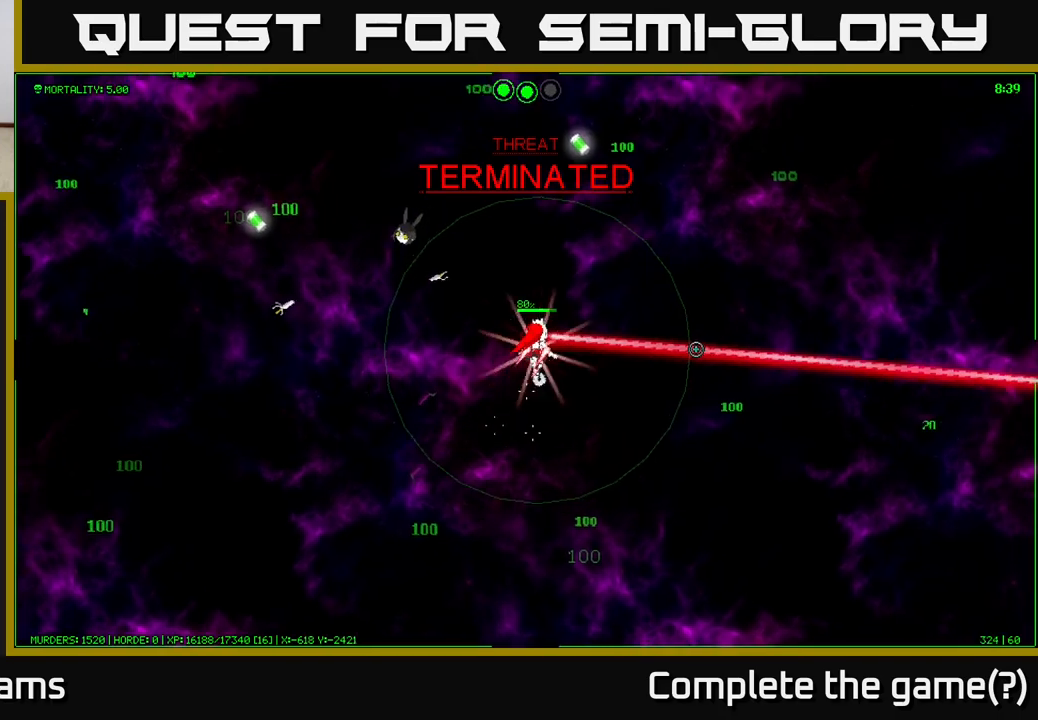
{"buttons": [], "left_stick": "up-right", "right_stick": "center", "events": [[67, "left_stick", "up"], [500, "left_stick", "up-right"]]}
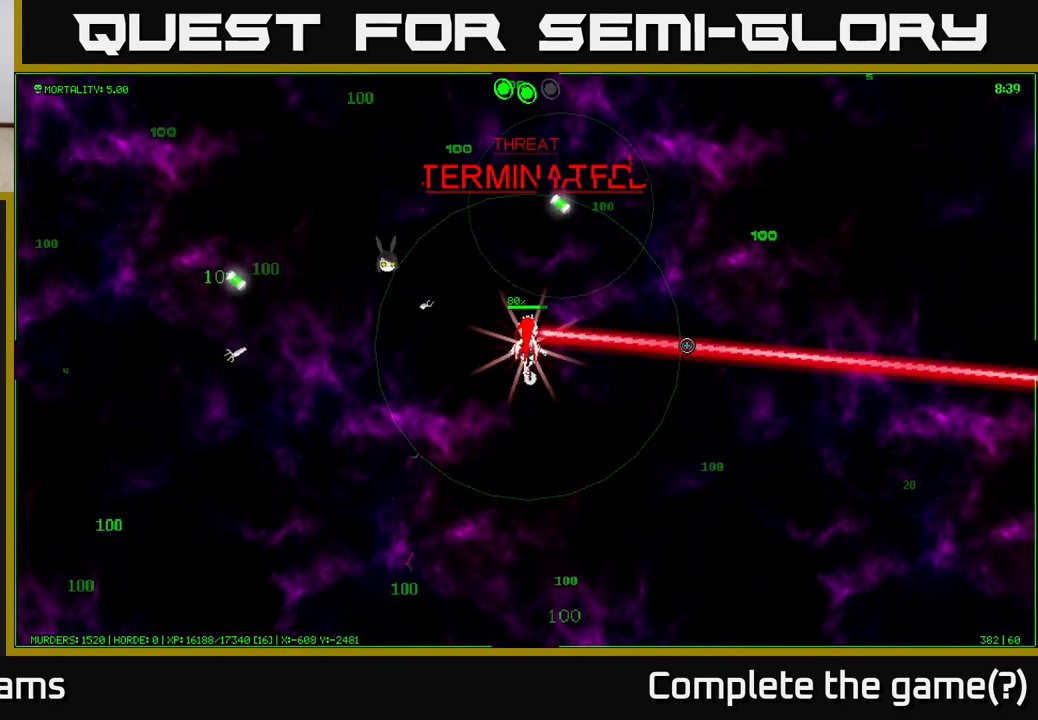
{"buttons": [], "left_stick": "up", "right_stick": "left", "events": [[50, "right_stick", "left"], [333, "left_stick", "up"]]}
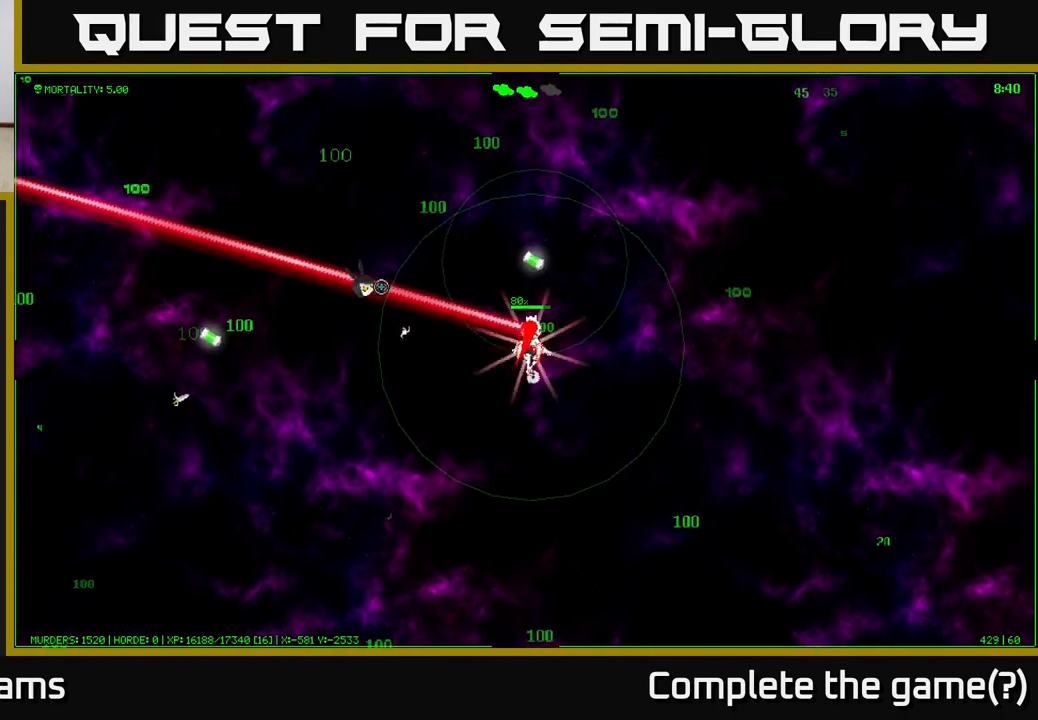
{"buttons": [], "left_stick": "up-left", "right_stick": "left", "events": [[383, "left_stick", "up-left"]]}
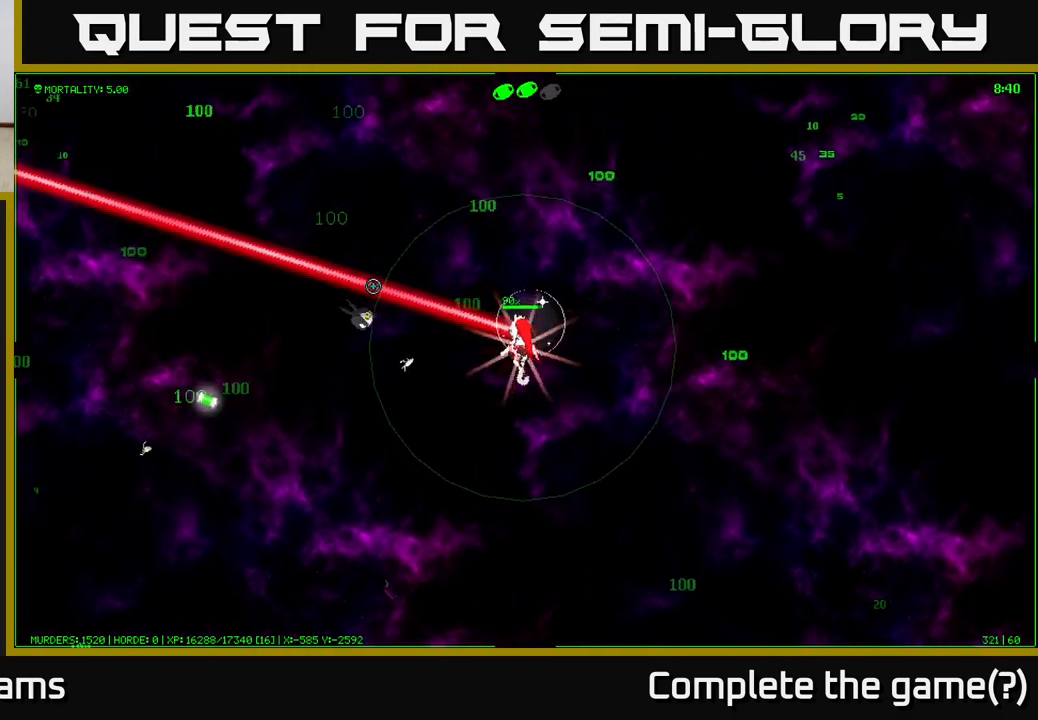
{"buttons": [], "left_stick": "up-left", "right_stick": "left", "events": [[300, "left_stick", "up"], [483, "left_stick", "up-left"]]}
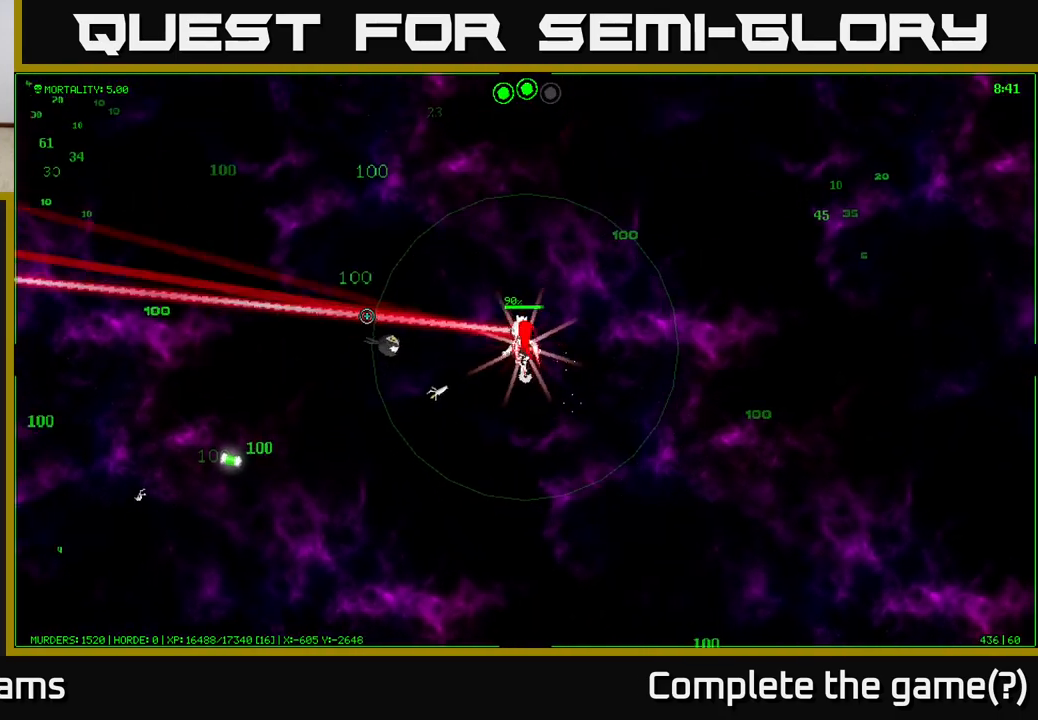
{"buttons": [], "left_stick": "up-left", "right_stick": "left", "events": []}
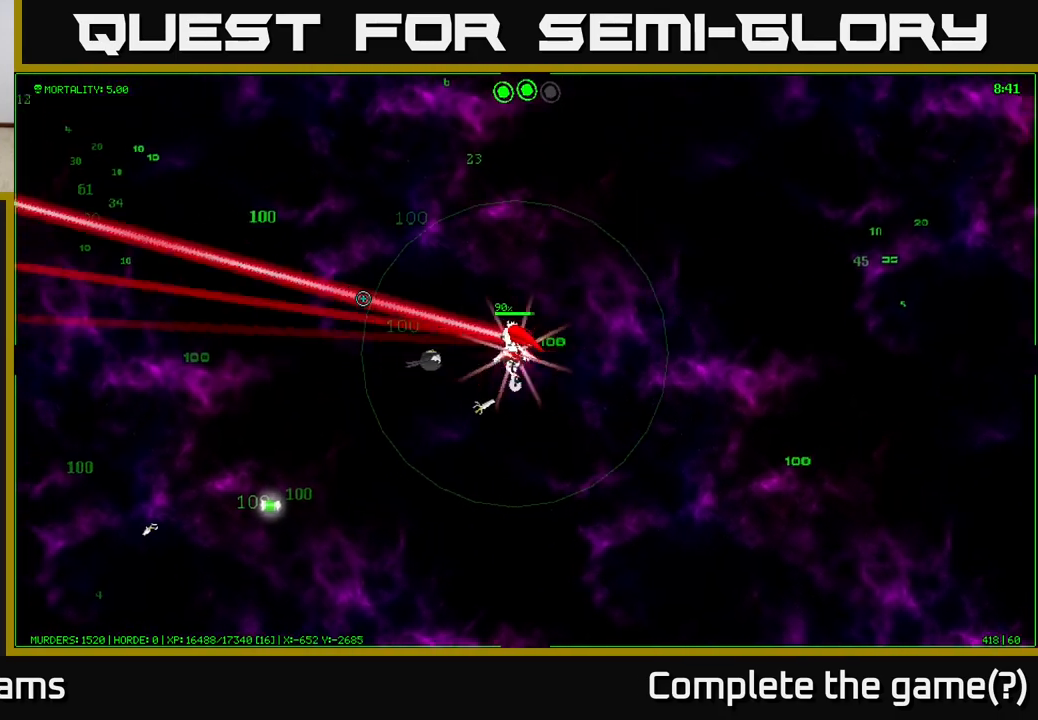
{"buttons": [], "left_stick": "up", "right_stick": "left", "events": [[433, "left_stick", "up"]]}
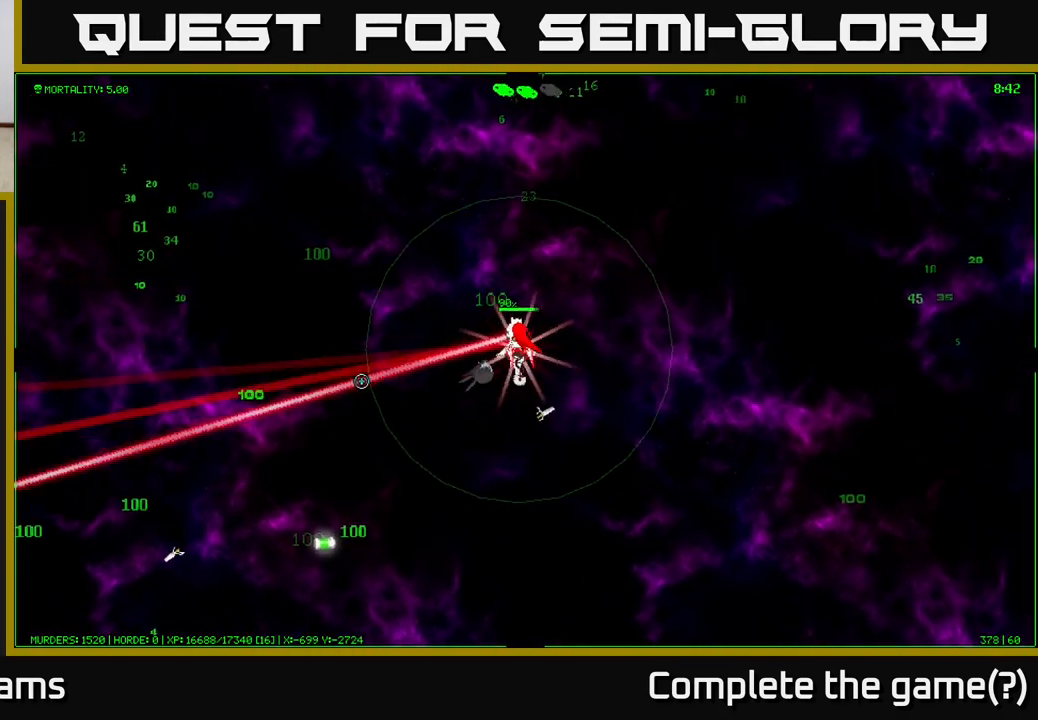
{"buttons": [], "left_stick": "left", "right_stick": "center", "events": [[67, "left_stick", "up-left"], [150, "right_stick", "down-left"], [183, "left_stick", "left"], [500, "right_stick", "center"]]}
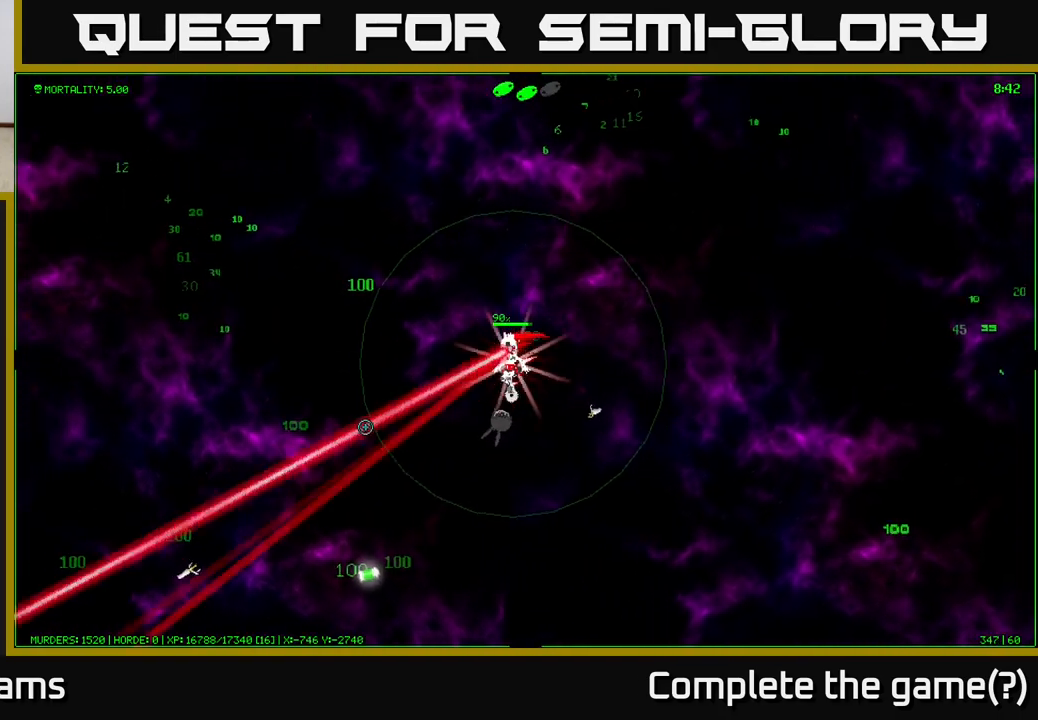
{"buttons": [], "left_stick": "left", "right_stick": "center", "events": []}
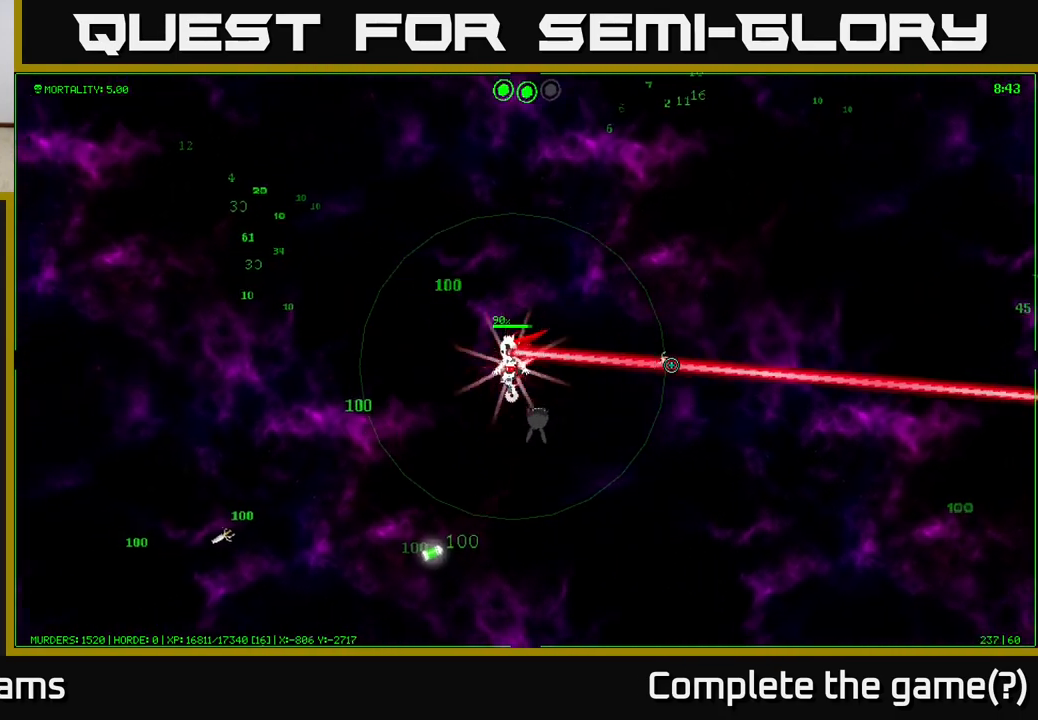
{"buttons": [], "left_stick": "down", "right_stick": "center", "events": [[100, "left_stick", "down-left"], [450, "left_stick", "down"]]}
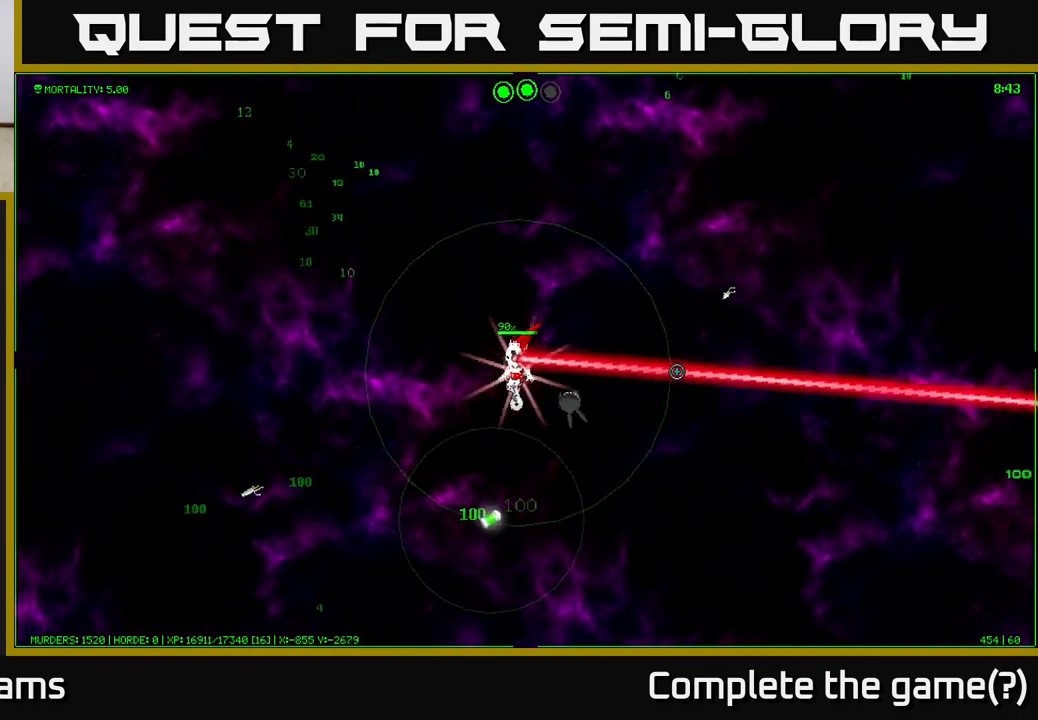
{"buttons": [], "left_stick": "down", "right_stick": "center", "events": []}
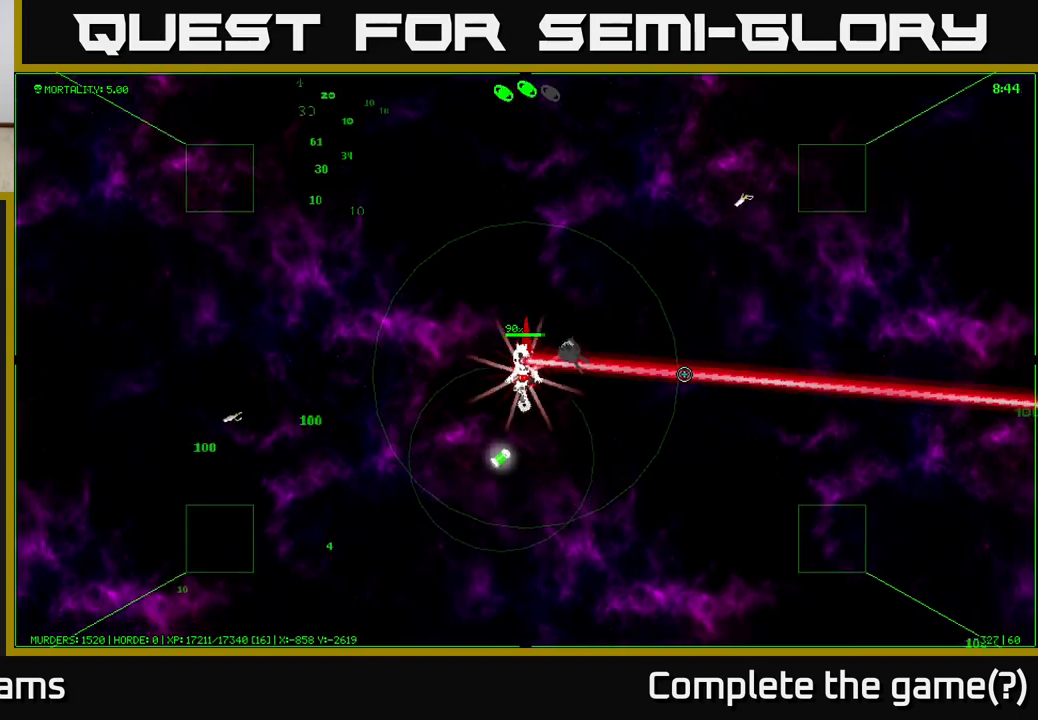
{"buttons": [], "left_stick": "left", "right_stick": "center", "events": [[33, "left_stick", "down-left"], [417, "left_stick", "left"]]}
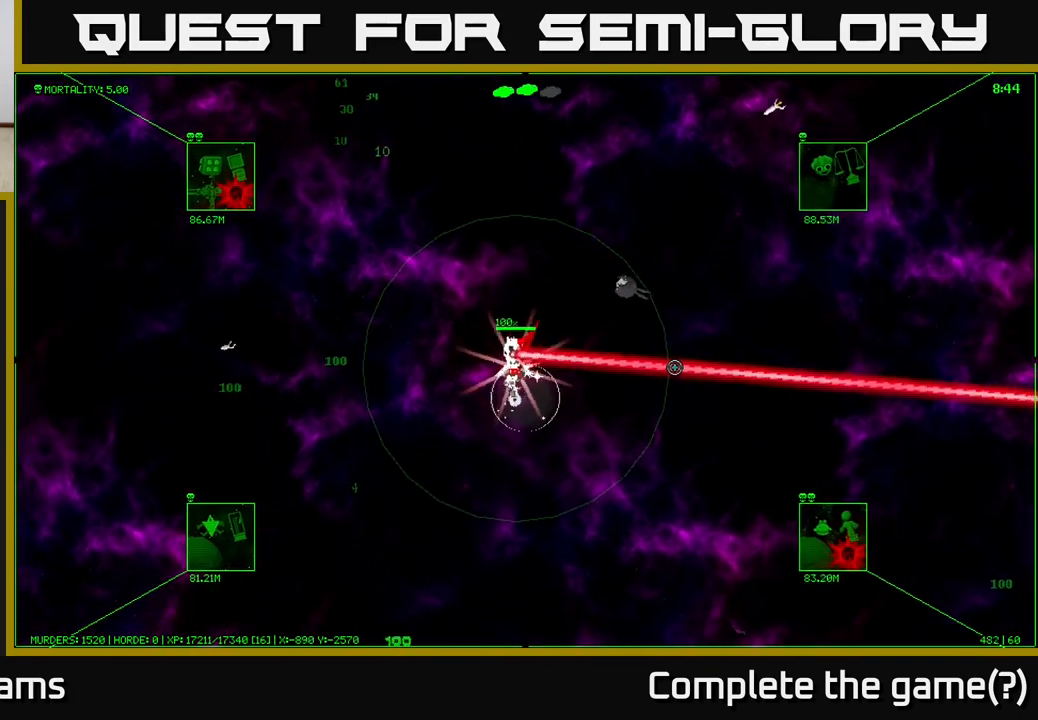
{"buttons": [], "left_stick": "left", "right_stick": "center", "events": []}
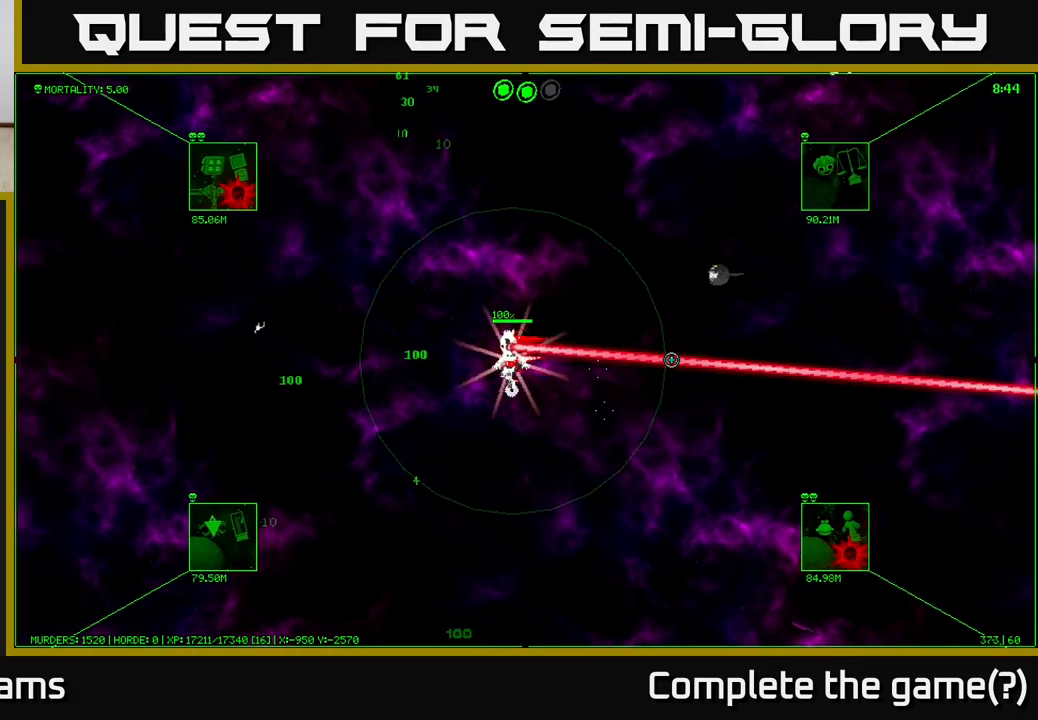
{"buttons": [], "left_stick": "left", "right_stick": "center", "events": []}
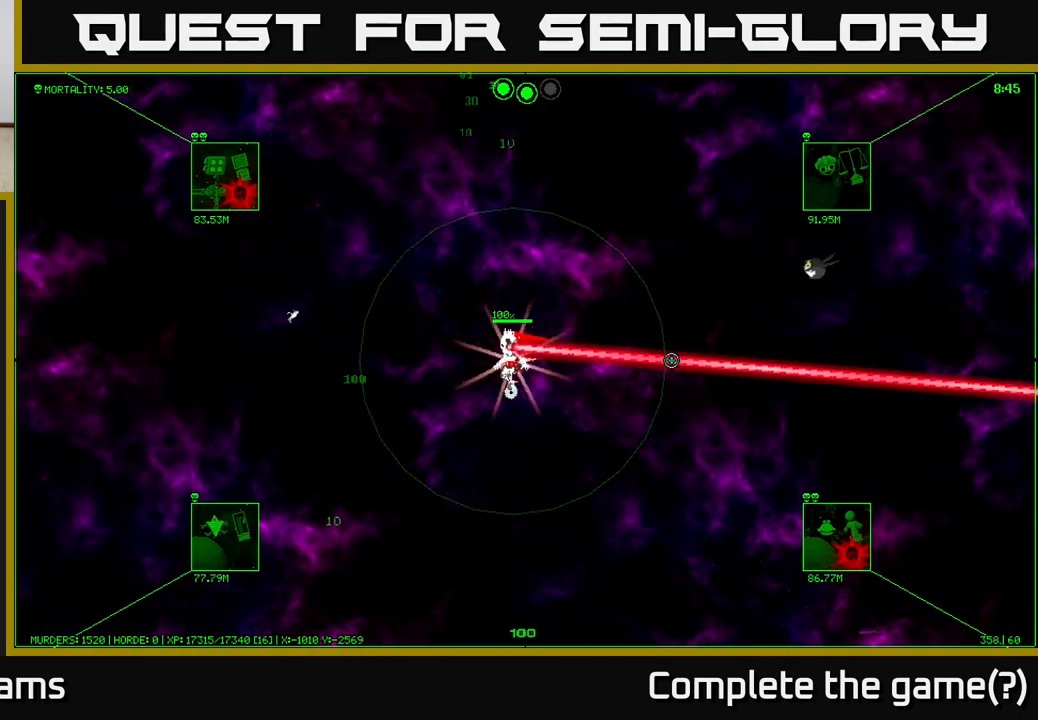
{"buttons": [], "left_stick": "up-left", "right_stick": "center", "events": [[383, "left_stick", "up-left"]]}
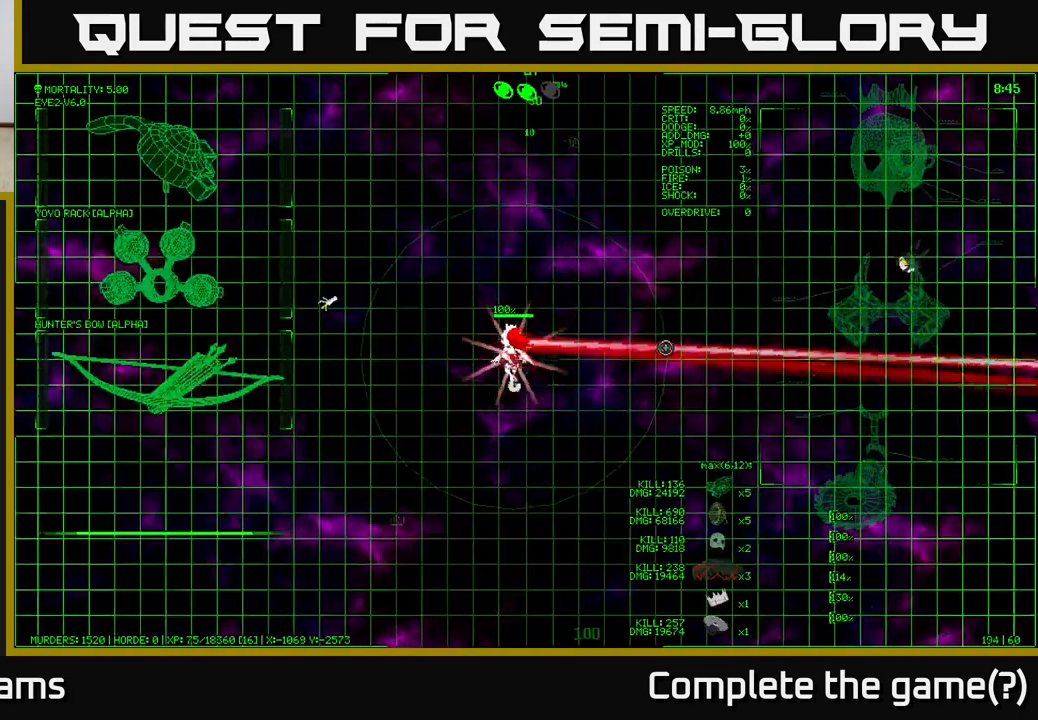
{"buttons": [], "left_stick": "up", "right_stick": "center", "events": [[50, "left_stick", "up"]]}
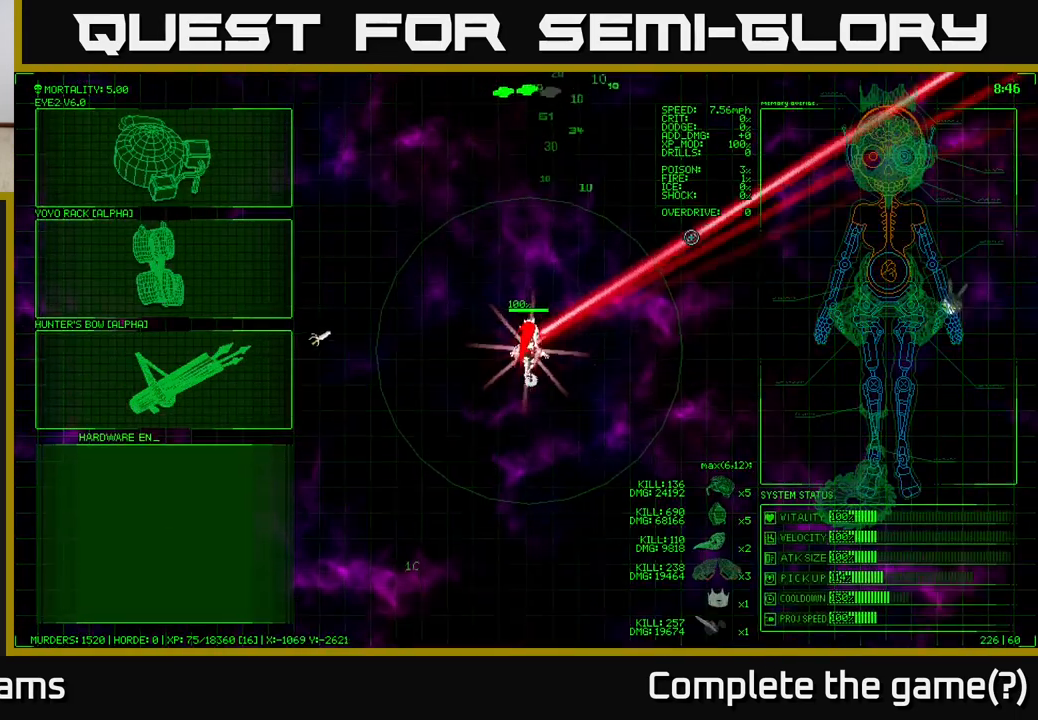
{"buttons": [], "left_stick": "up", "right_stick": "center", "events": []}
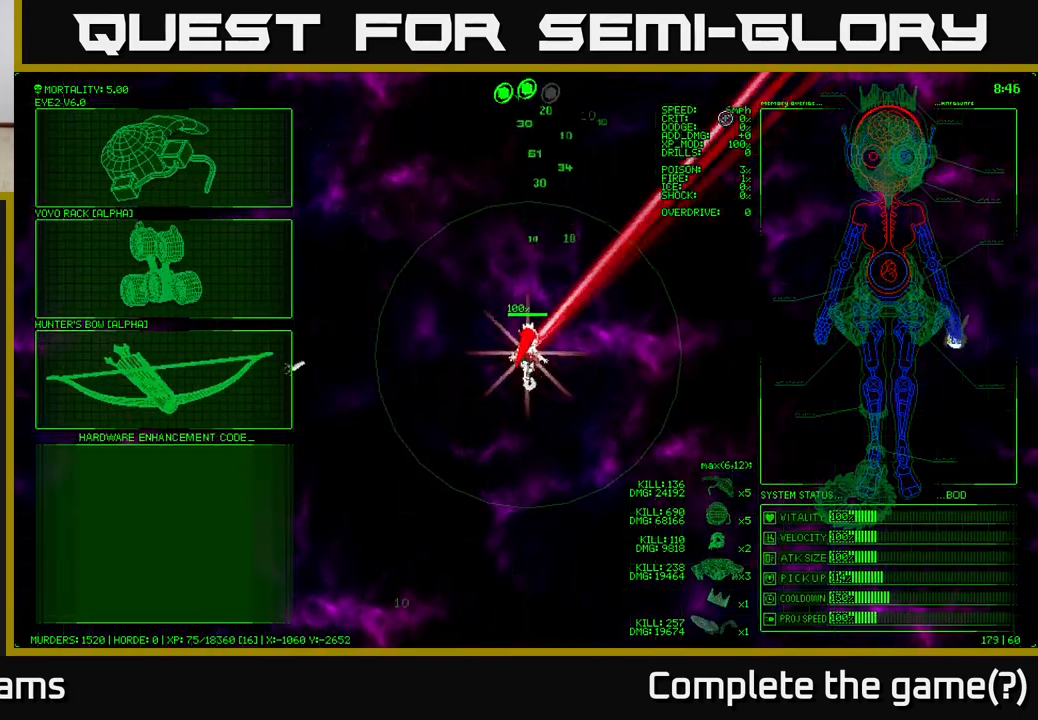
{"buttons": [], "left_stick": "left", "right_stick": "center", "events": [[67, "left_stick", "center"], [350, "left_stick", "left"]]}
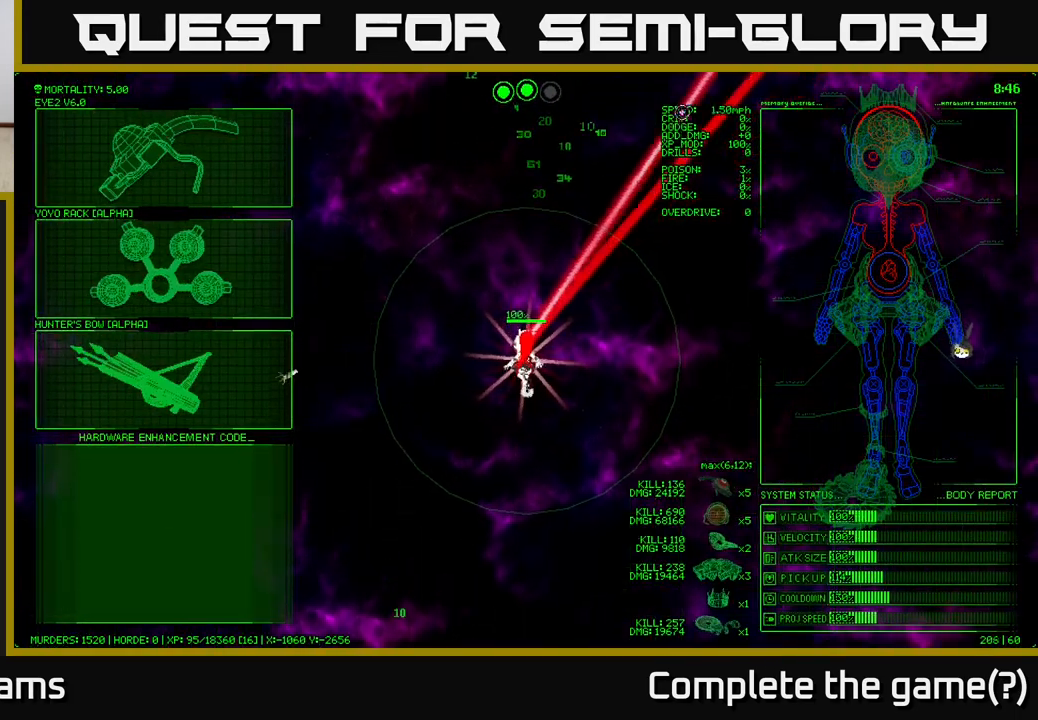
{"buttons": [], "left_stick": "down-left", "right_stick": "center", "events": [[67, "left_stick", "up-left"], [217, "left_stick", "left"], [367, "left_stick", "down-left"]]}
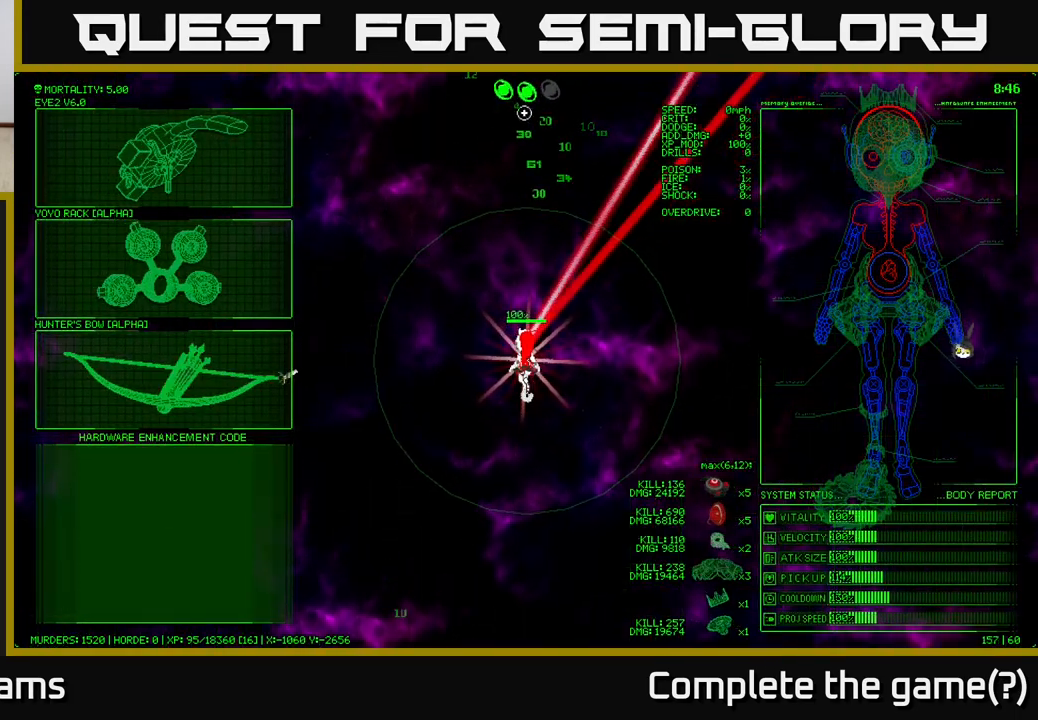
{"buttons": [], "left_stick": "left", "right_stick": "center", "events": [[217, "left_stick", "left"]]}
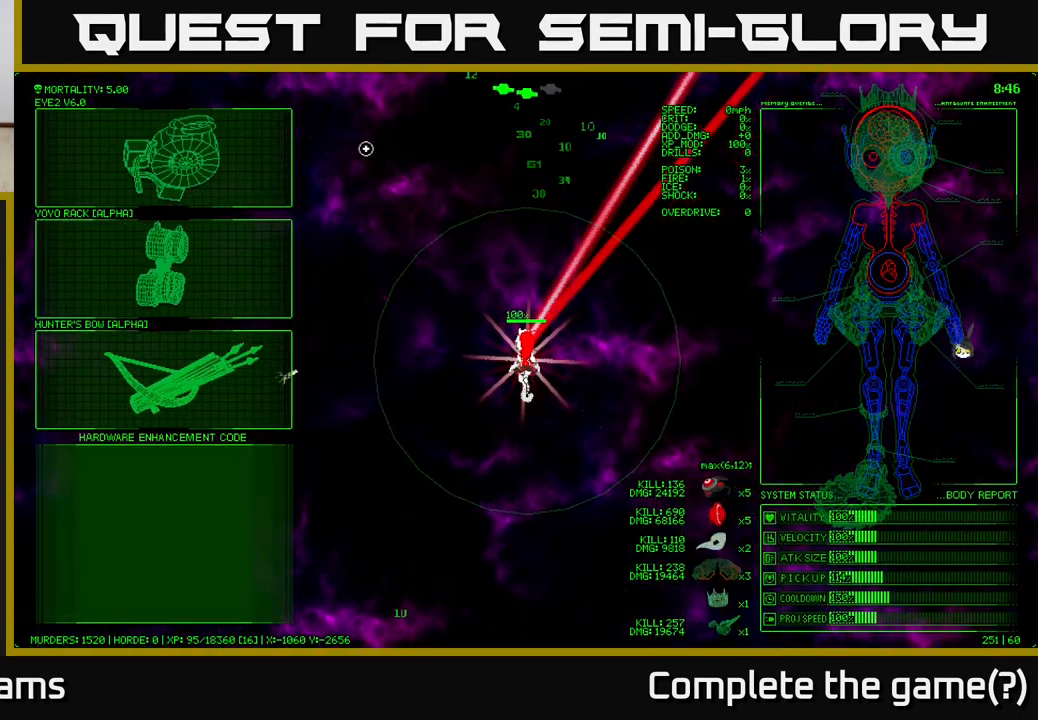
{"buttons": ["A"], "left_stick": "center", "right_stick": "center", "events": [[483, "left_stick", "center"], [500, "A", "down"]]}